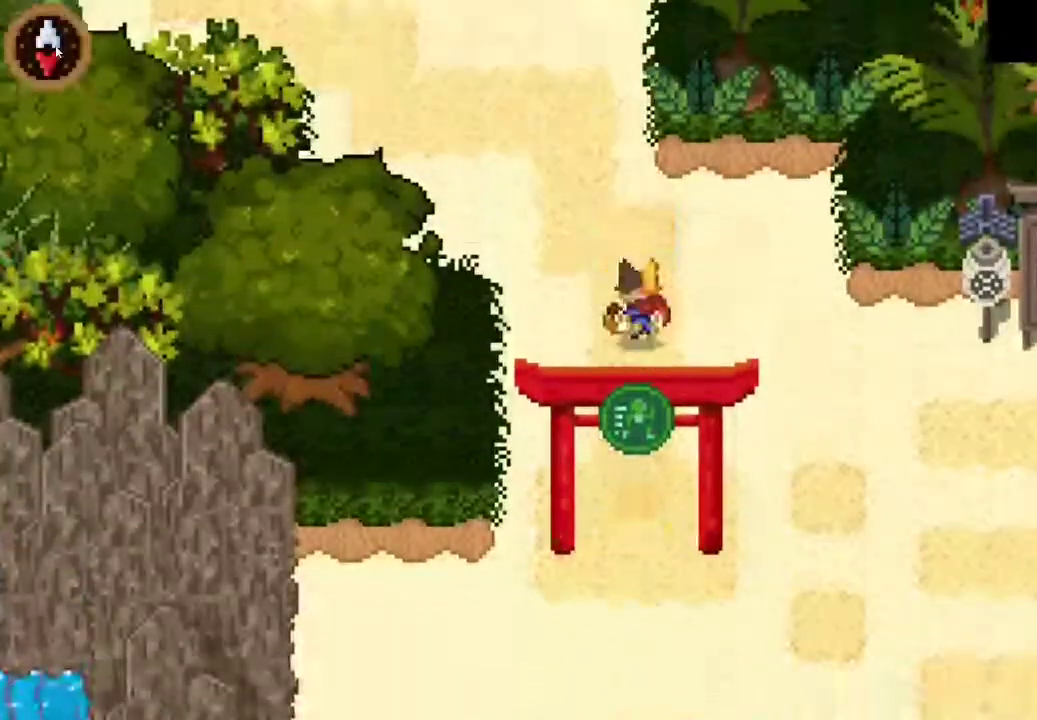
Gameplay with a controller (PlayStation layout); each line is a JSON object with the inputs held at the frame after it. "events" lists button and stick changes between this image and that frame as [ms after this image, input, new state], when the widget could be followed in between.
{"buttons": [], "left_stick": "up-left", "right_stick": "center"}
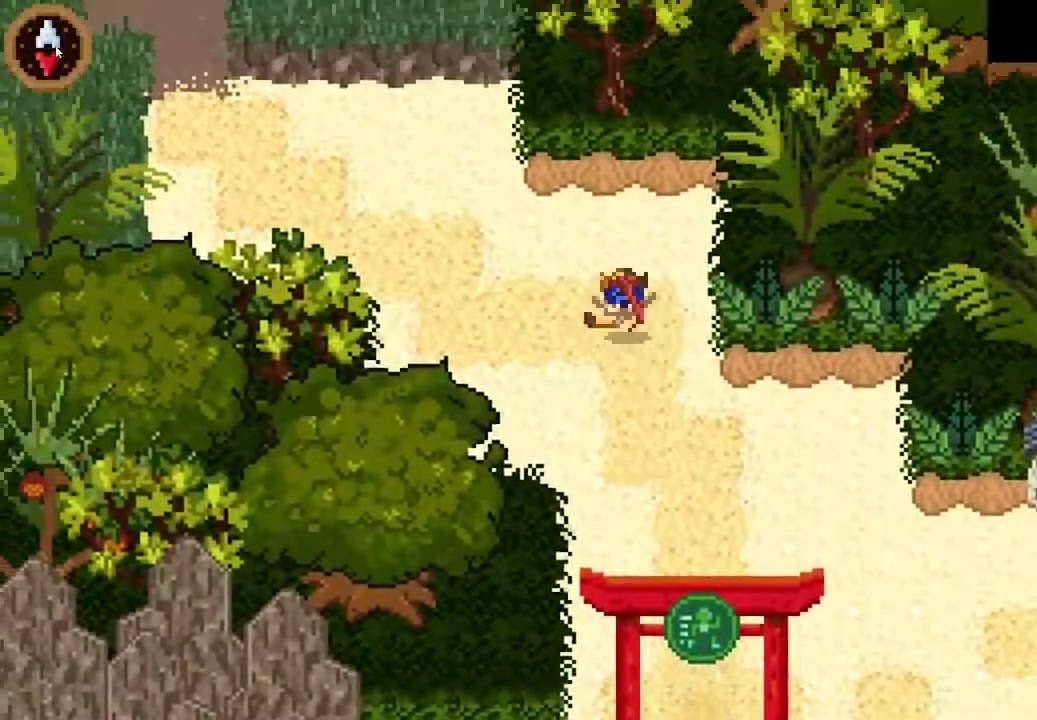
{"buttons": [], "left_stick": "left", "right_stick": "center", "events": [[100, "left_stick", "left"], [333, "CROSS", "down"], [500, "CROSS", "up"]]}
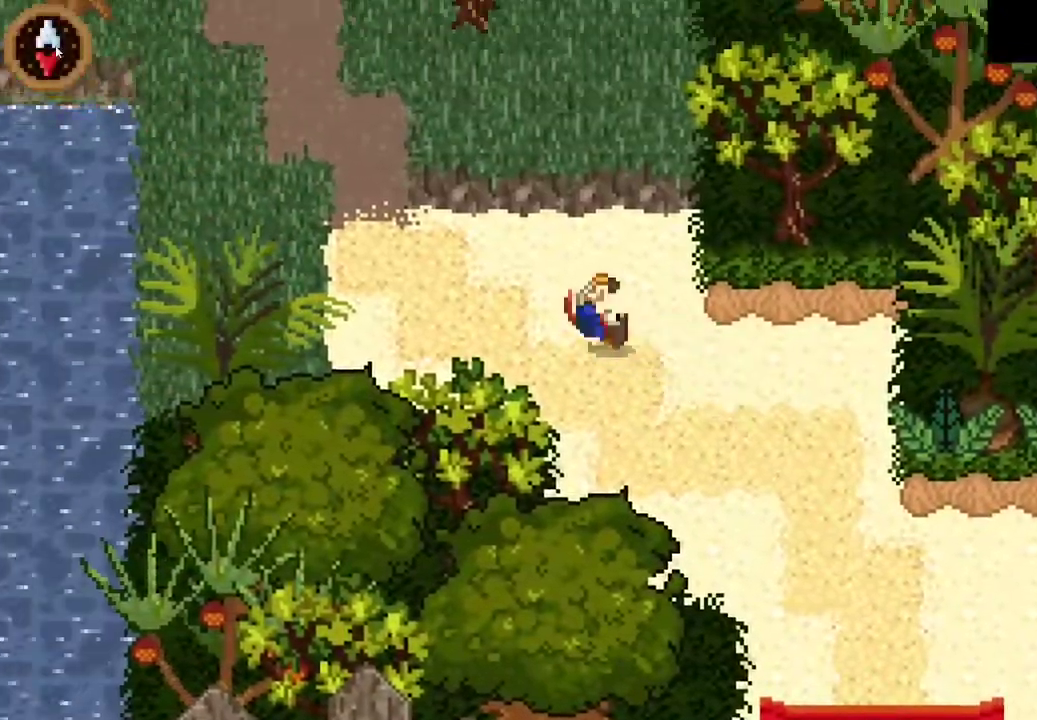
{"buttons": [], "left_stick": "up-left", "right_stick": "center", "events": [[67, "left_stick", "up-left"], [300, "left_stick", "left"], [433, "left_stick", "up-left"]]}
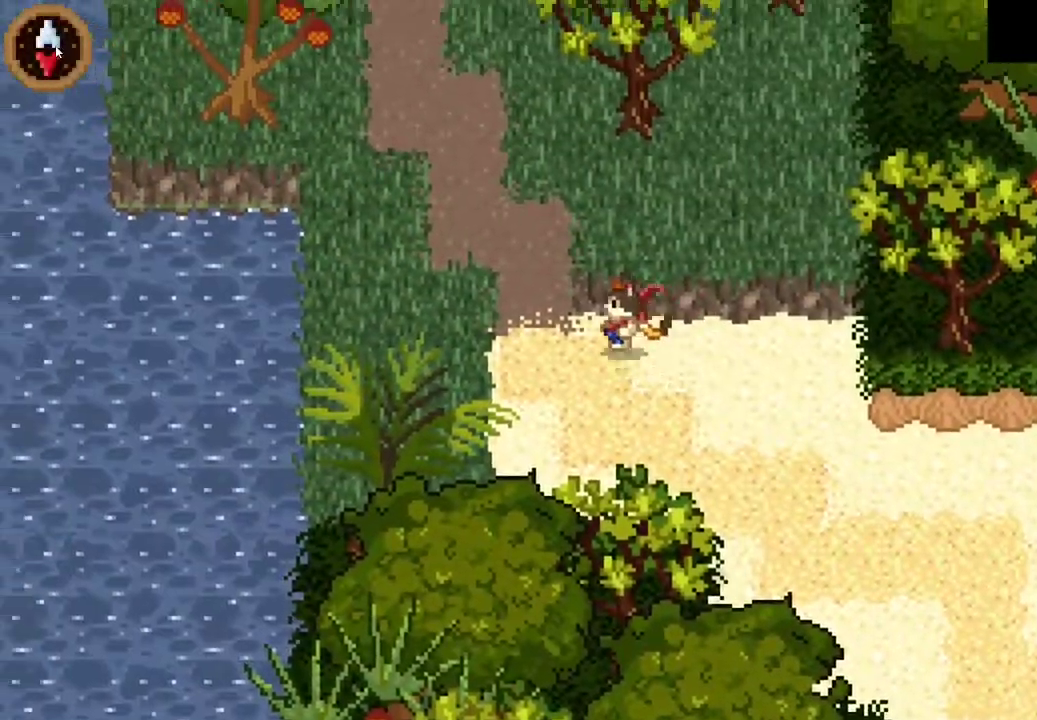
{"buttons": ["CROSS"], "left_stick": "up-right", "right_stick": "center", "events": [[167, "left_stick", "left"], [267, "left_stick", "up-left"], [333, "left_stick", "up"], [400, "CROSS", "down"], [433, "left_stick", "up-right"]]}
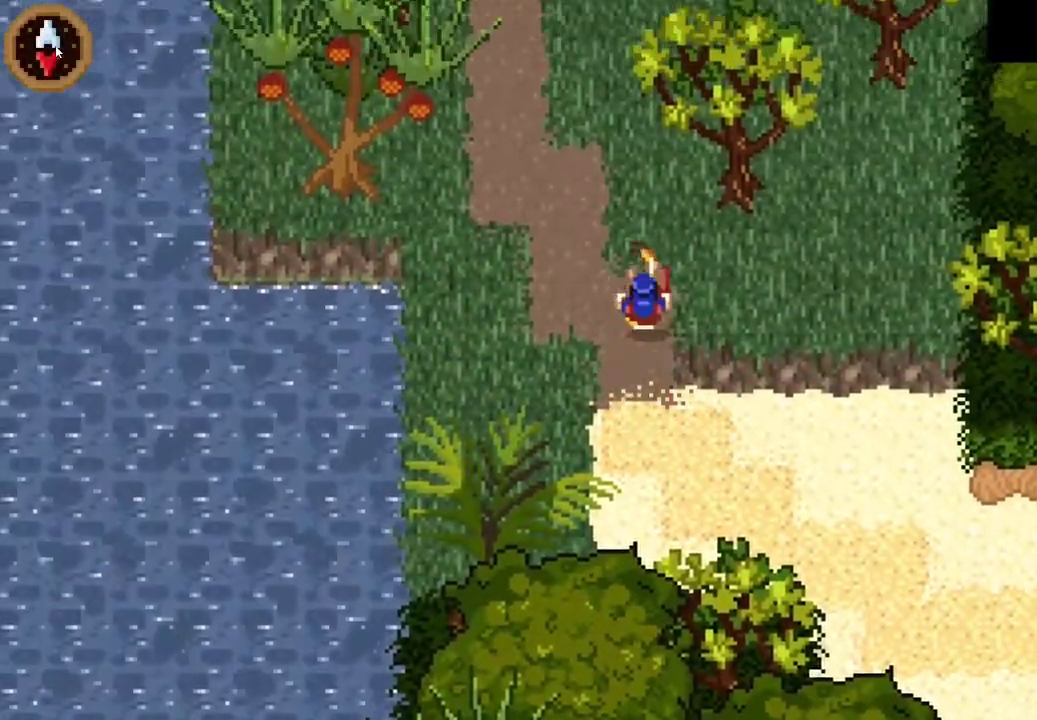
{"buttons": [], "left_stick": "up-right", "right_stick": "center", "events": [[67, "CROSS", "up"], [67, "left_stick", "up"], [433, "left_stick", "up-right"]]}
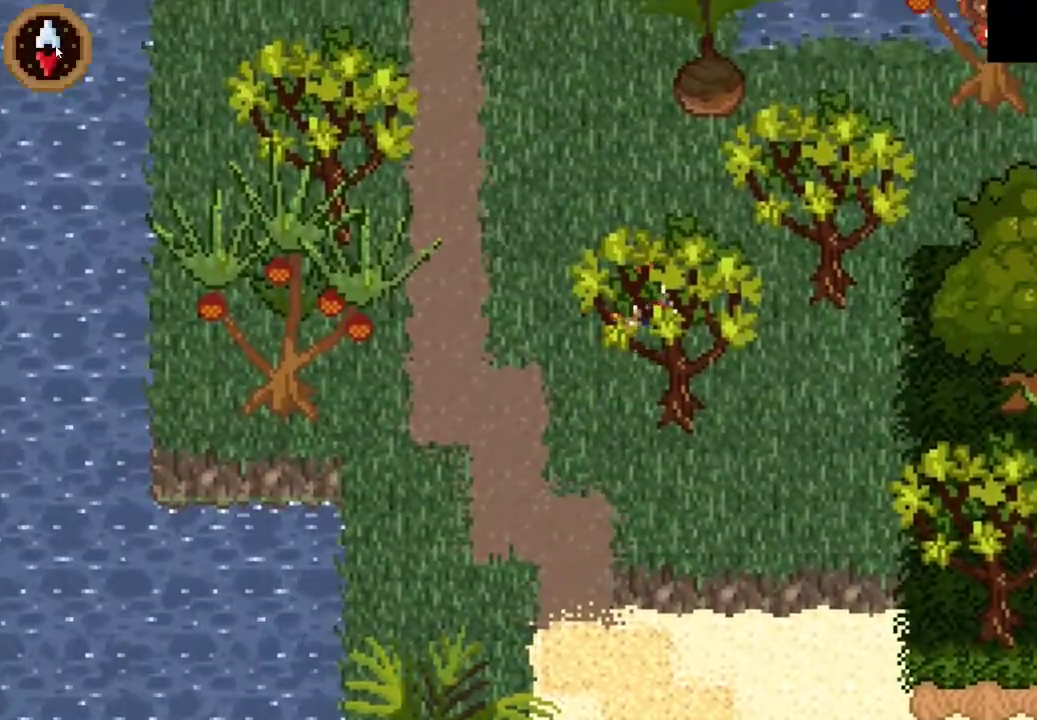
{"buttons": [], "left_stick": "up-right", "right_stick": "center", "events": [[200, "CROSS", "down"], [367, "CROSS", "up"]]}
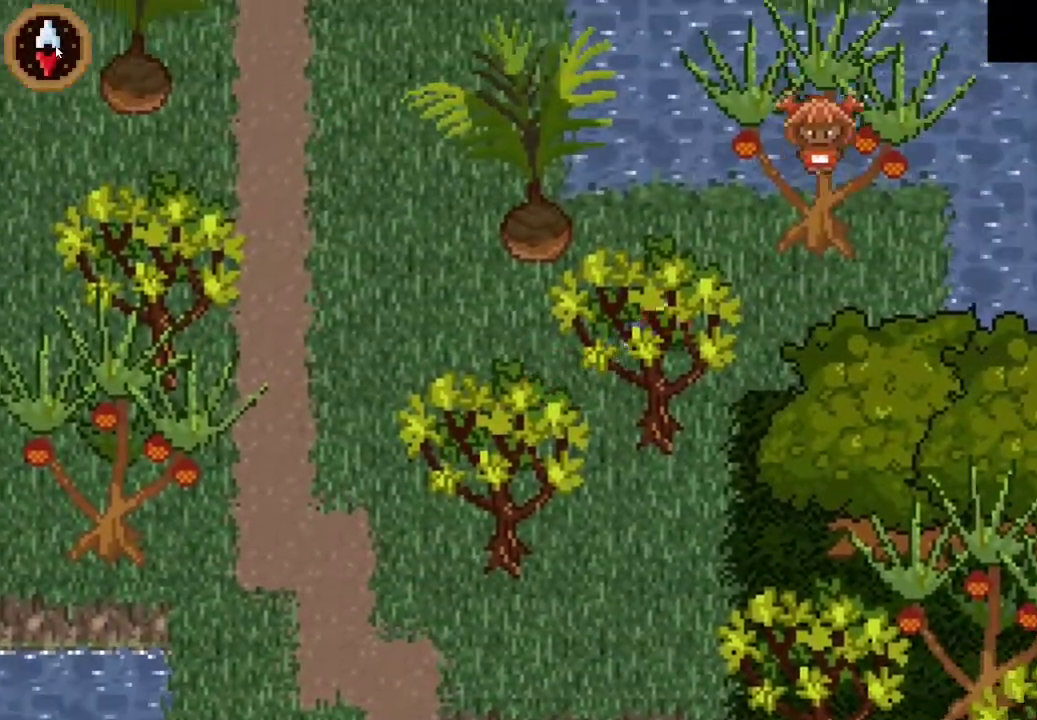
{"buttons": ["CROSS"], "left_stick": "center", "right_stick": "center", "events": [[467, "left_stick", "center"], [500, "CROSS", "down"]]}
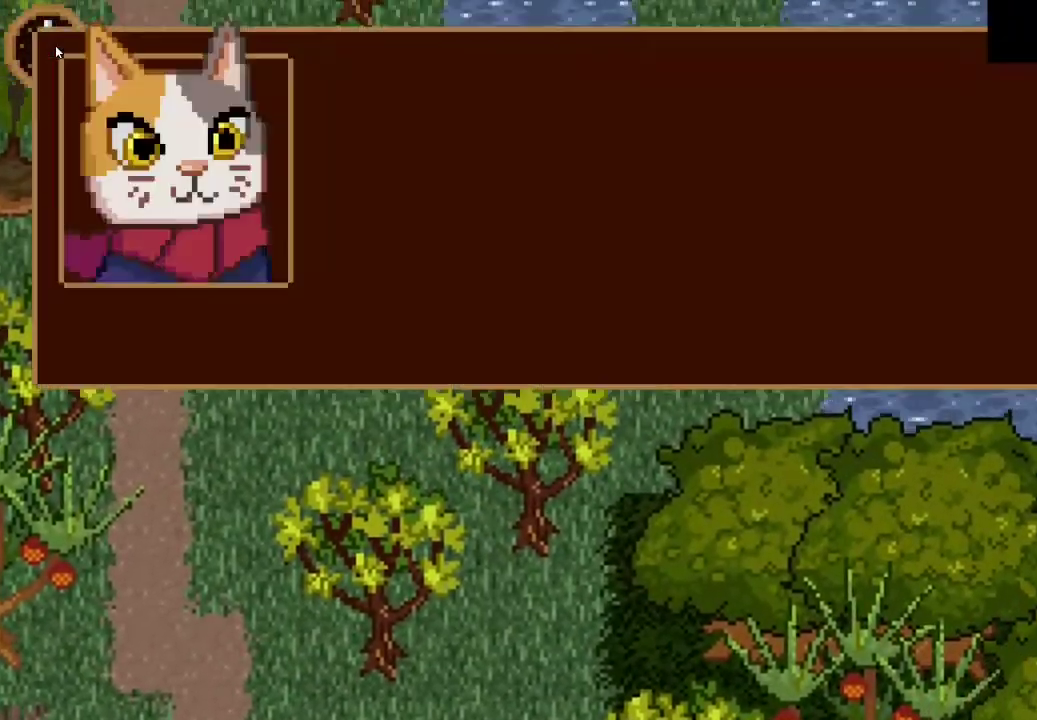
{"buttons": [], "left_stick": "down-left", "right_stick": "center", "events": [[100, "CROSS", "up"], [200, "CROSS", "down"], [267, "CROSS", "up"], [367, "CROSS", "down"], [433, "CROSS", "up"], [500, "left_stick", "down-left"]]}
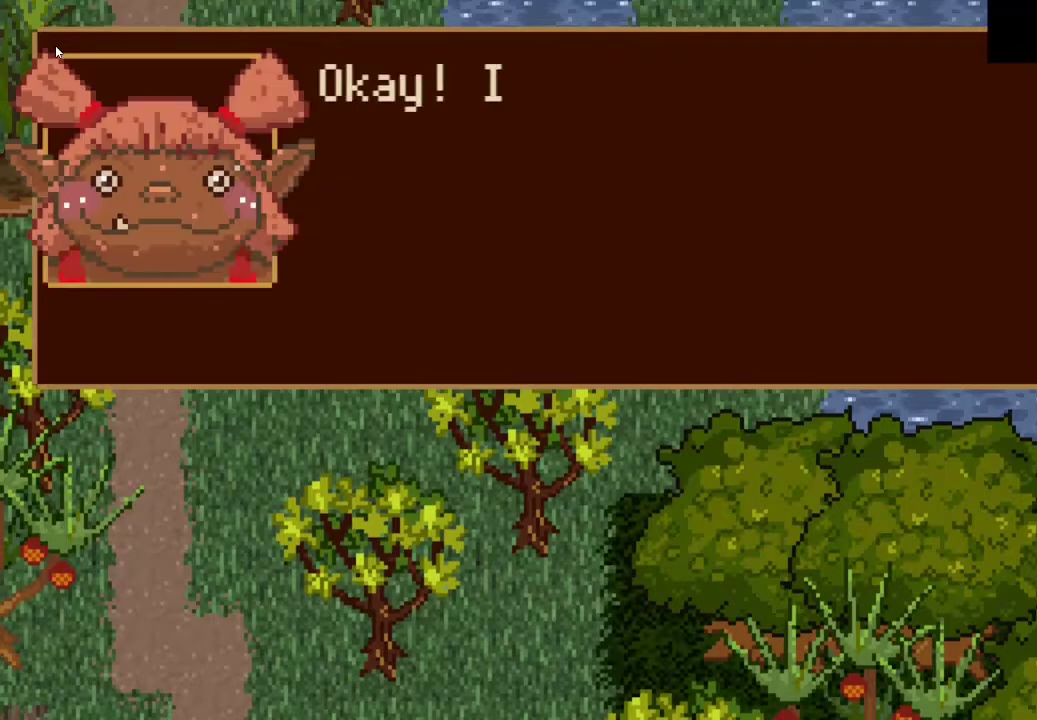
{"buttons": ["CROSS"], "left_stick": "down-left", "right_stick": "center", "events": [[33, "CROSS", "down"], [100, "CROSS", "up"], [267, "CROSS", "down"], [367, "CROSS", "up"], [467, "CROSS", "down"]]}
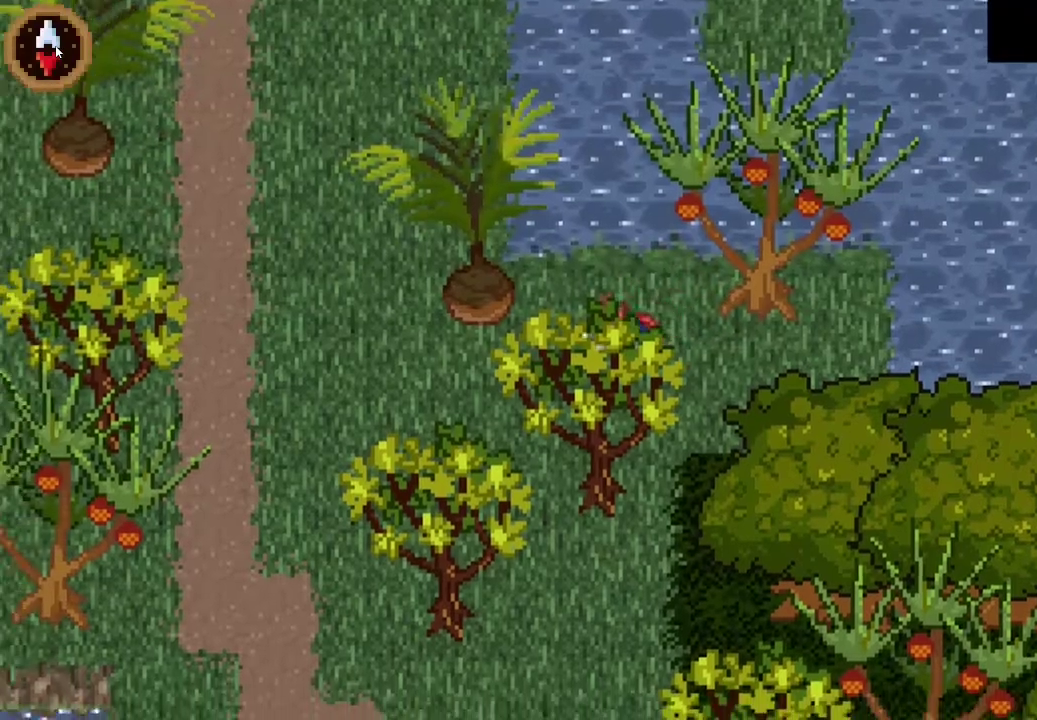
{"buttons": [], "left_stick": "down-left", "right_stick": "center", "events": [[33, "CROSS", "up"]]}
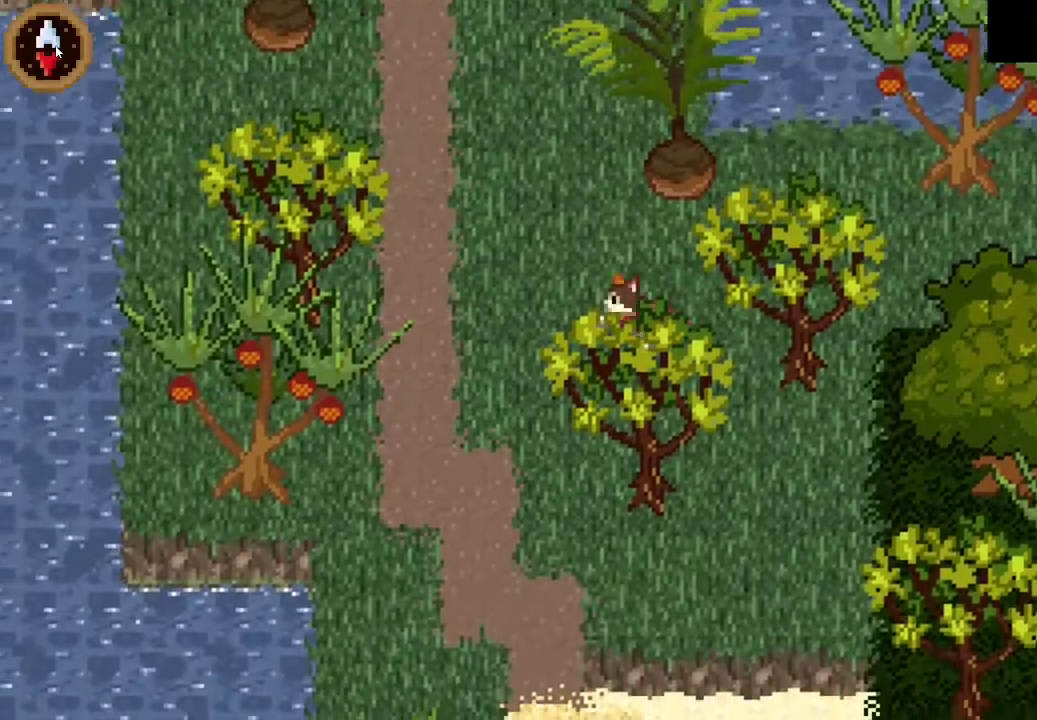
{"buttons": ["CROSS"], "left_stick": "down", "right_stick": "center", "events": [[500, "CROSS", "down"], [500, "left_stick", "down"]]}
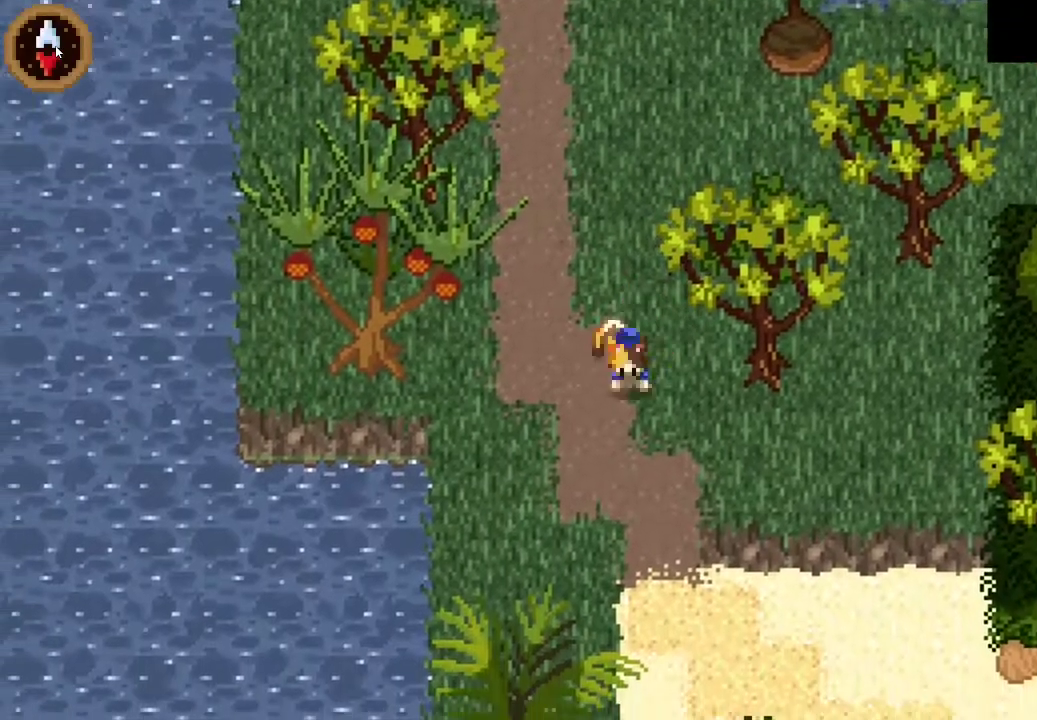
{"buttons": [], "left_stick": "down-right", "right_stick": "center", "events": [[167, "CROSS", "up"], [267, "left_stick", "down-right"]]}
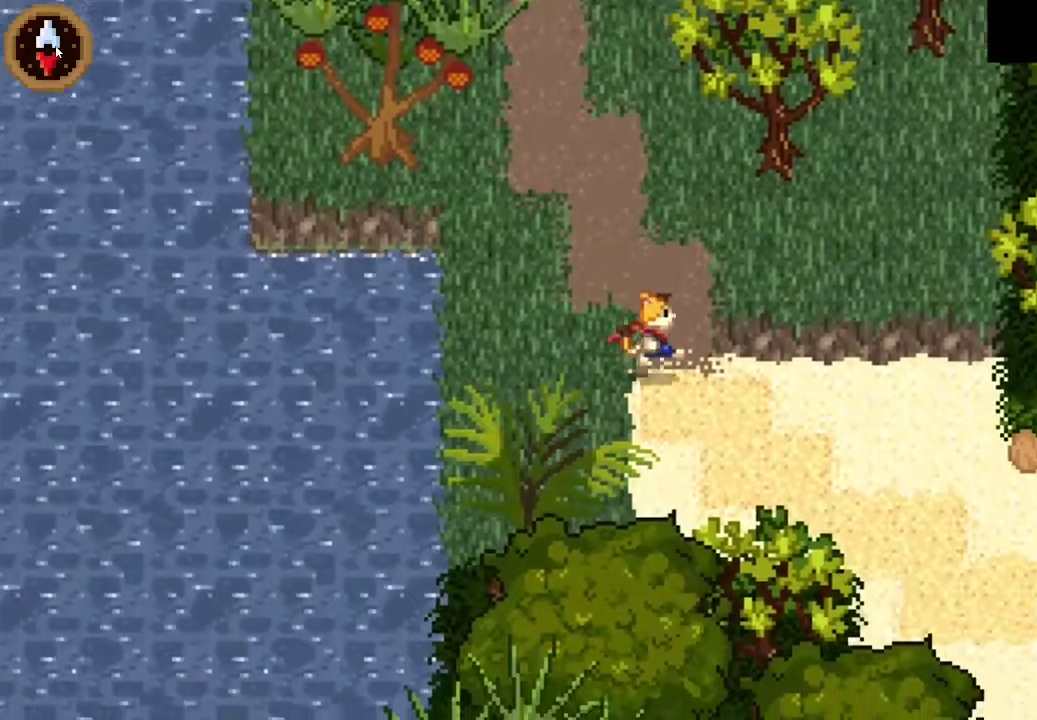
{"buttons": [], "left_stick": "down-right", "right_stick": "center", "events": []}
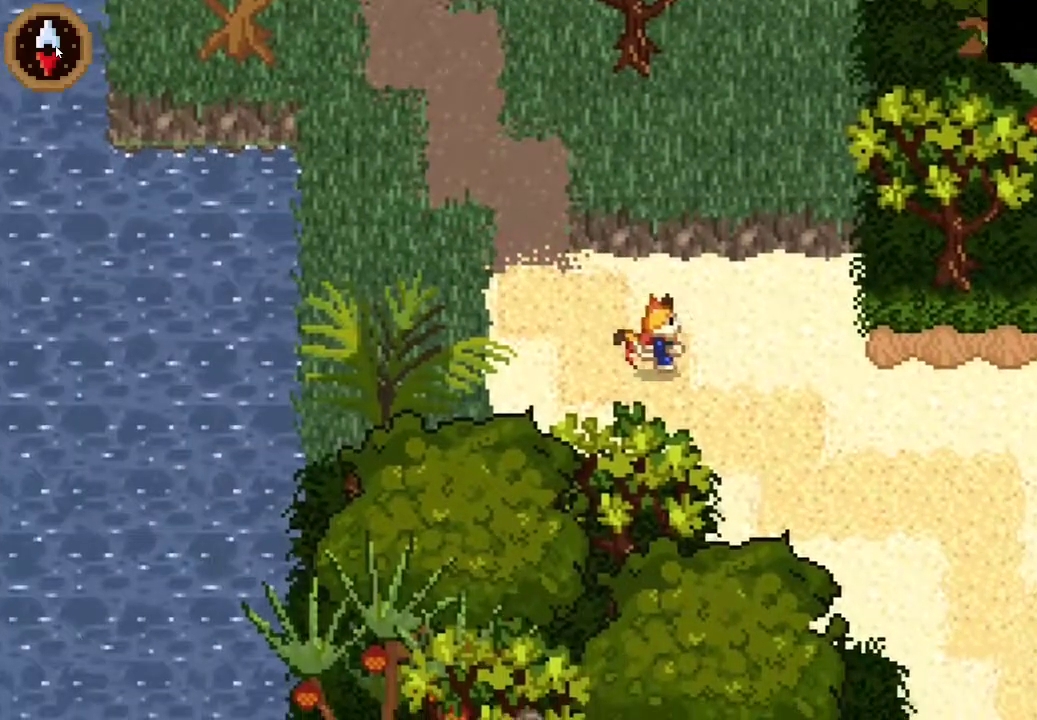
{"buttons": [], "left_stick": "right", "right_stick": "center", "events": [[67, "left_stick", "right"]]}
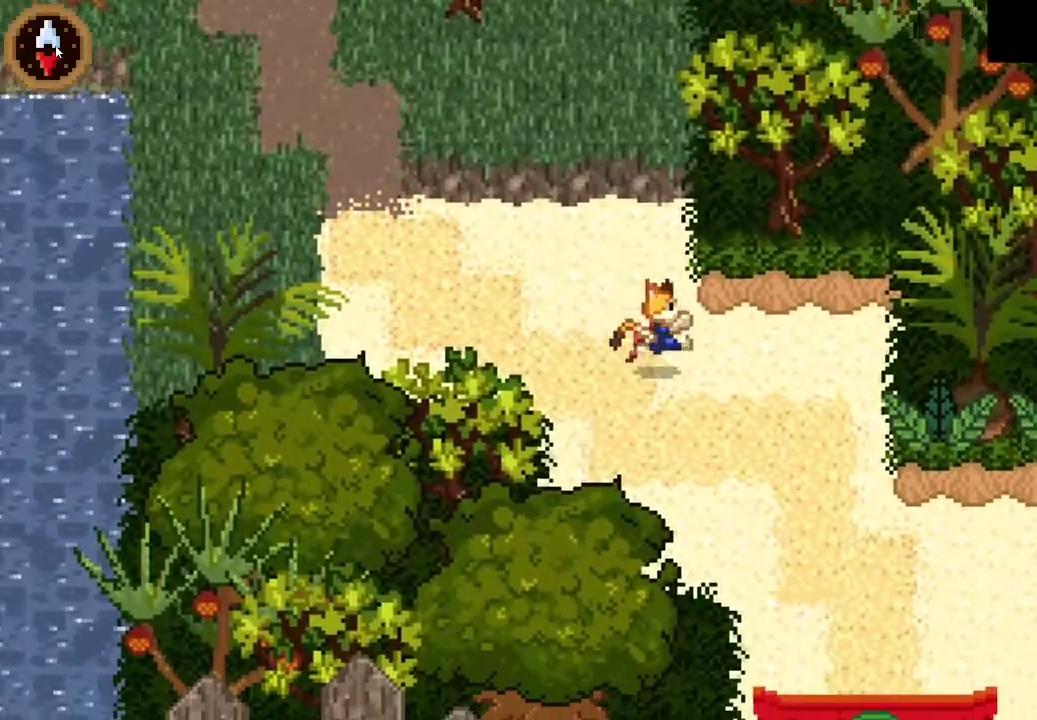
{"buttons": [], "left_stick": "down", "right_stick": "center", "events": [[67, "CROSS", "down"], [100, "left_stick", "down-right"], [133, "CROSS", "up"], [367, "left_stick", "down"]]}
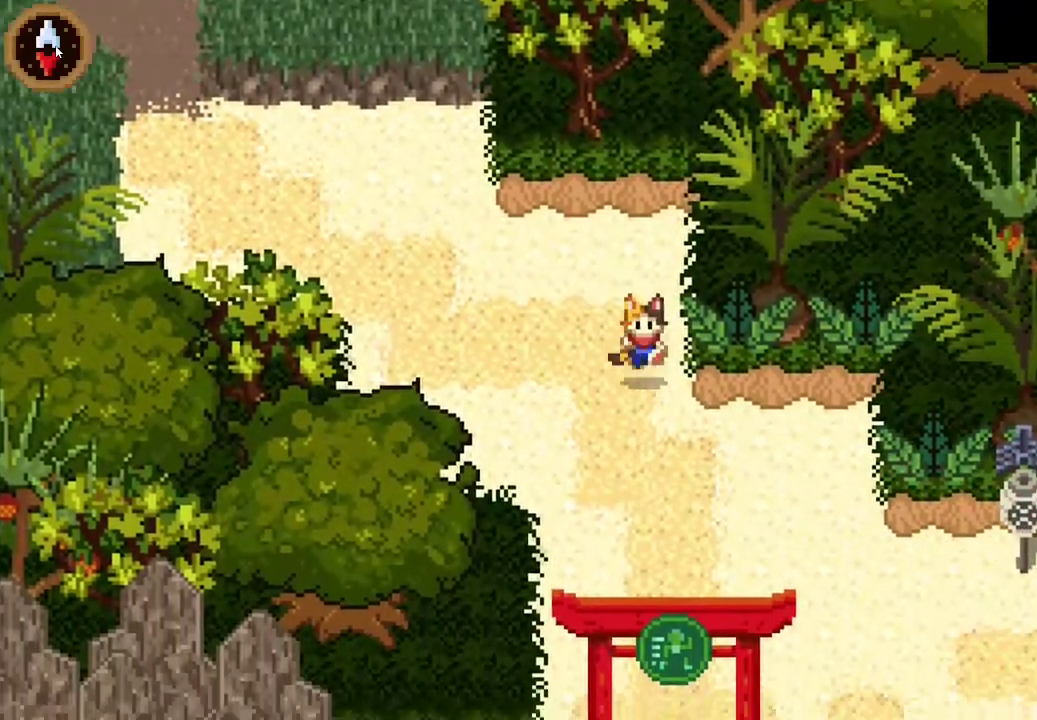
{"buttons": ["CROSS"], "left_stick": "down-right", "right_stick": "center", "events": [[33, "left_stick", "down-right"], [367, "CROSS", "down"]]}
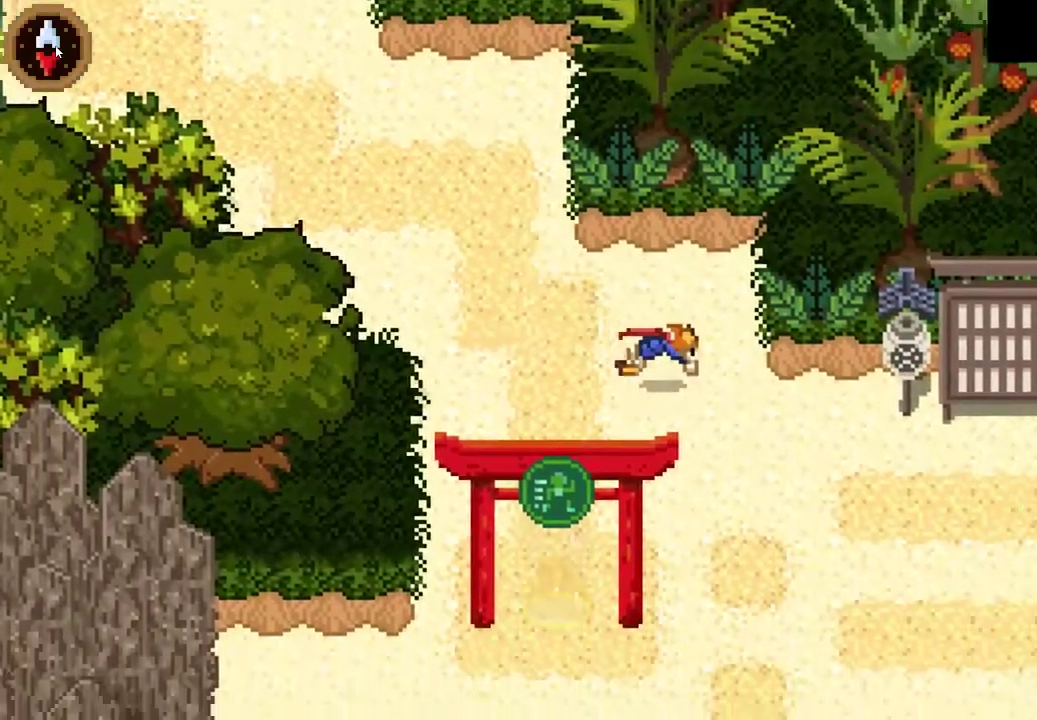
{"buttons": ["CROSS"], "left_stick": "right", "right_stick": "center", "events": [[33, "CROSS", "up"], [333, "left_stick", "right"], [400, "CROSS", "down"]]}